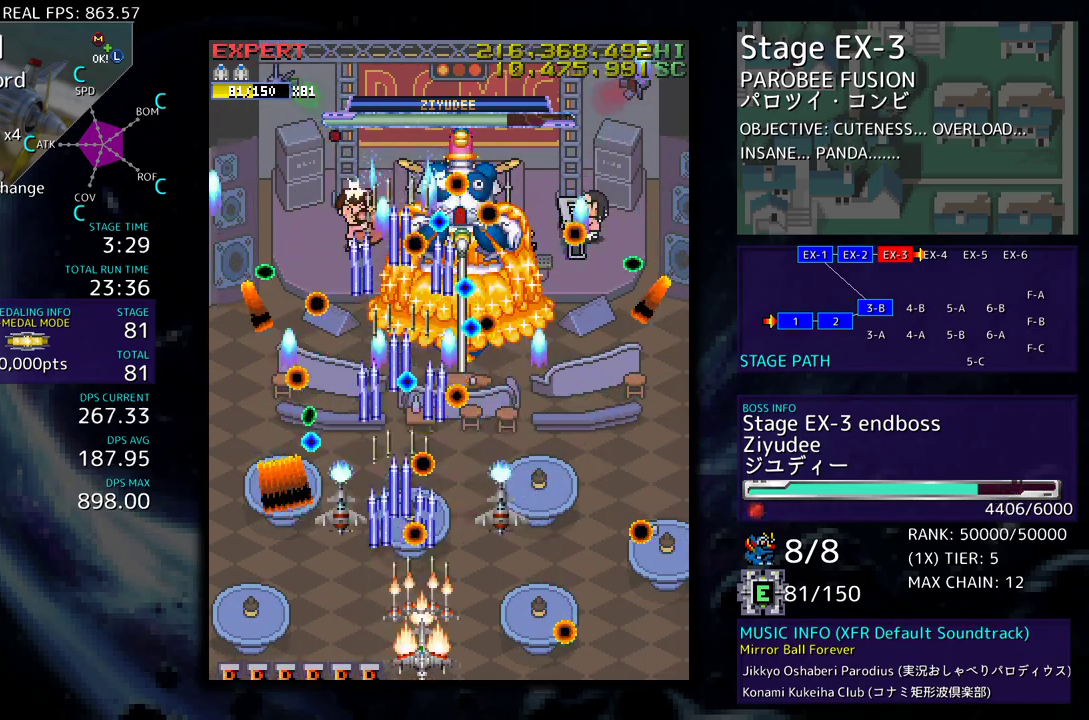
Gameplay with a controller (arcade stick); each line is a JSON object with the inputs held at the frame after it. "events" lists button and stick changes between this image and that frame as [ms after this image, input, new state], when the widget could be followed in between. Not read: L3 R3 other_buttons.
{"buttons": [], "events": [[117, "DPAD_RIGHT", "down"], [200, "DPAD_RIGHT", "up"]]}
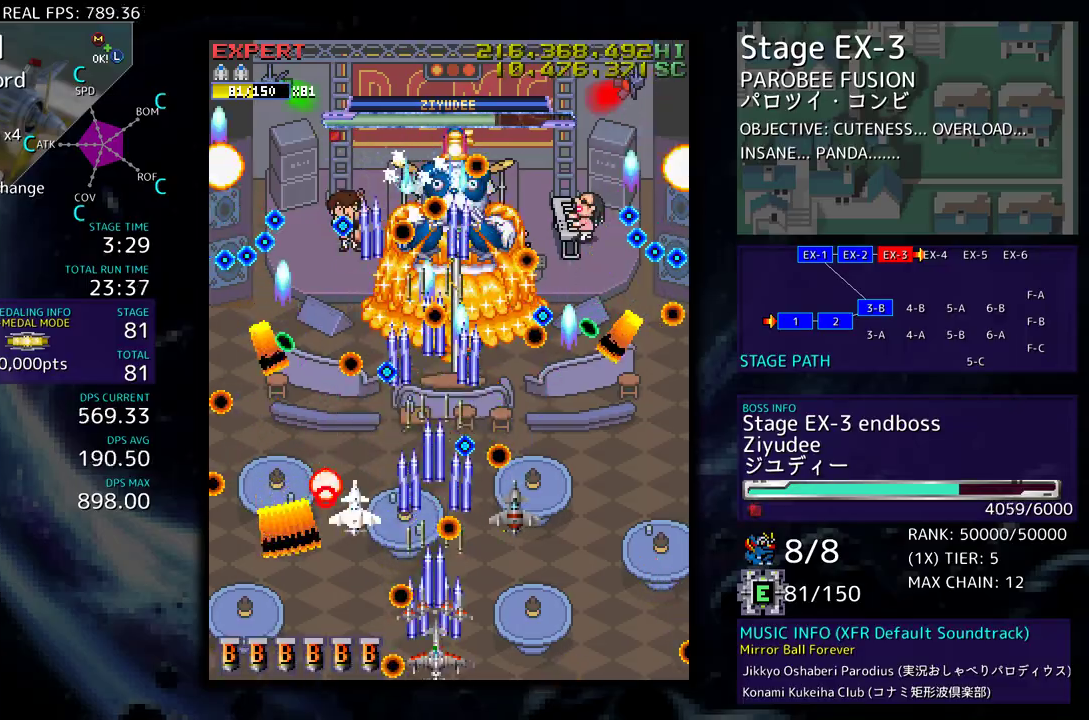
{"buttons": [], "events": [[167, "DPAD_RIGHT", "down"], [250, "DPAD_RIGHT", "up"], [333, "DPAD_RIGHT", "down"], [433, "DPAD_RIGHT", "up"]]}
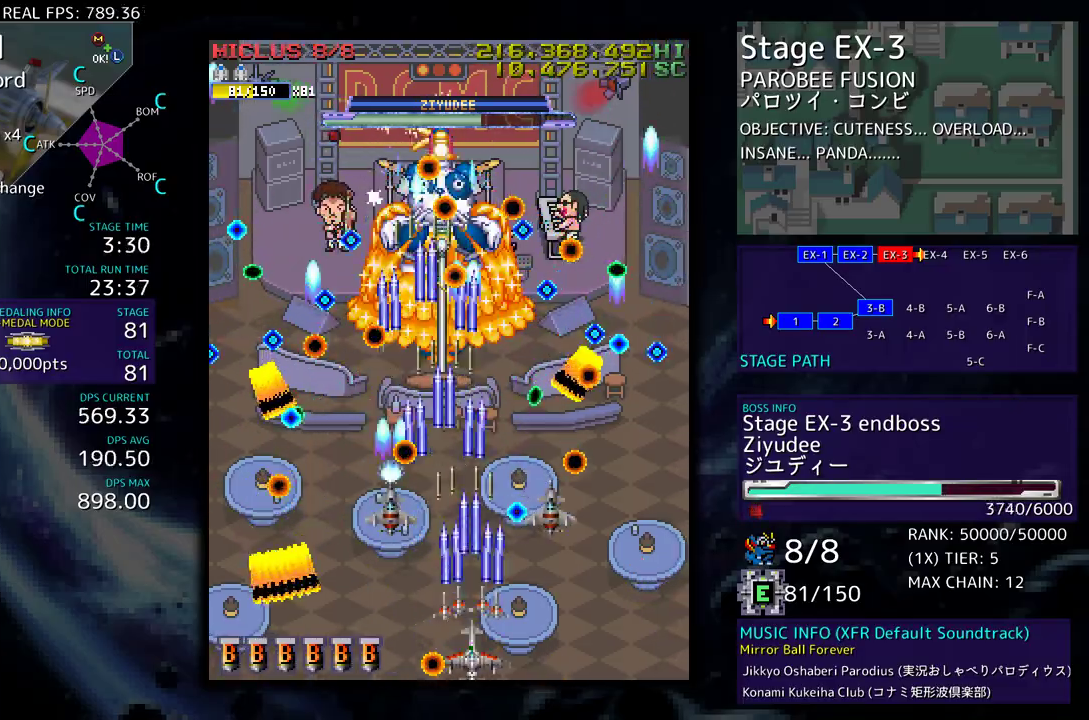
{"buttons": [], "events": [[50, "DPAD_LEFT", "down"], [133, "DPAD_LEFT", "up"]]}
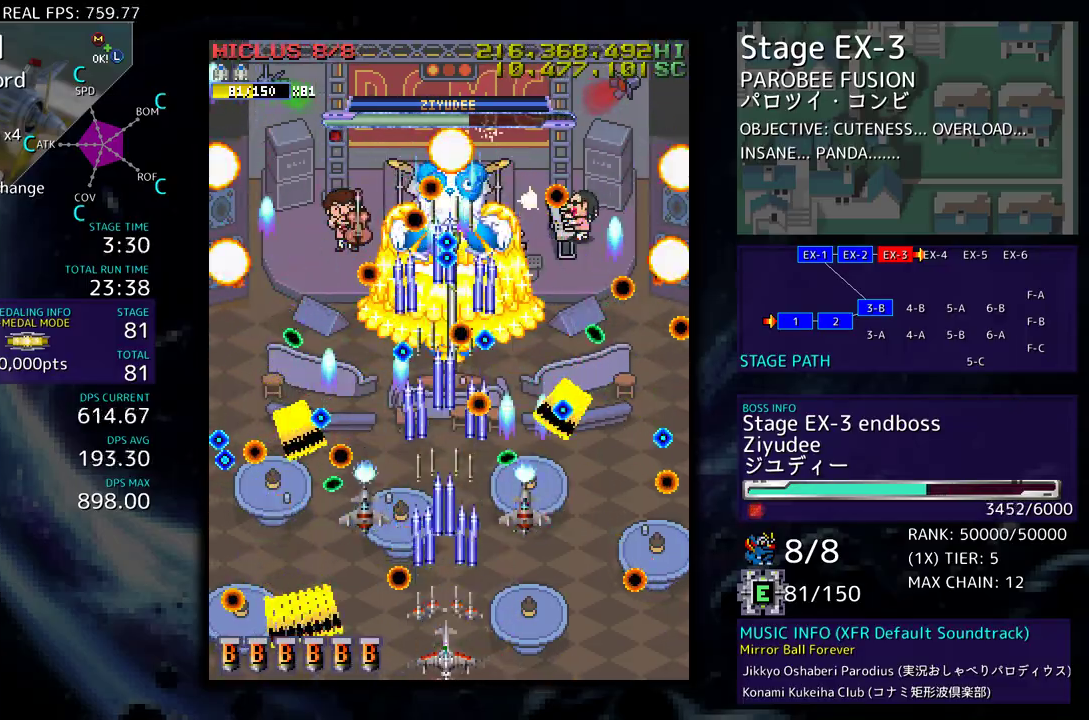
{"buttons": [], "events": [[83, "DPAD_RIGHT", "down"], [167, "DPAD_RIGHT", "up"]]}
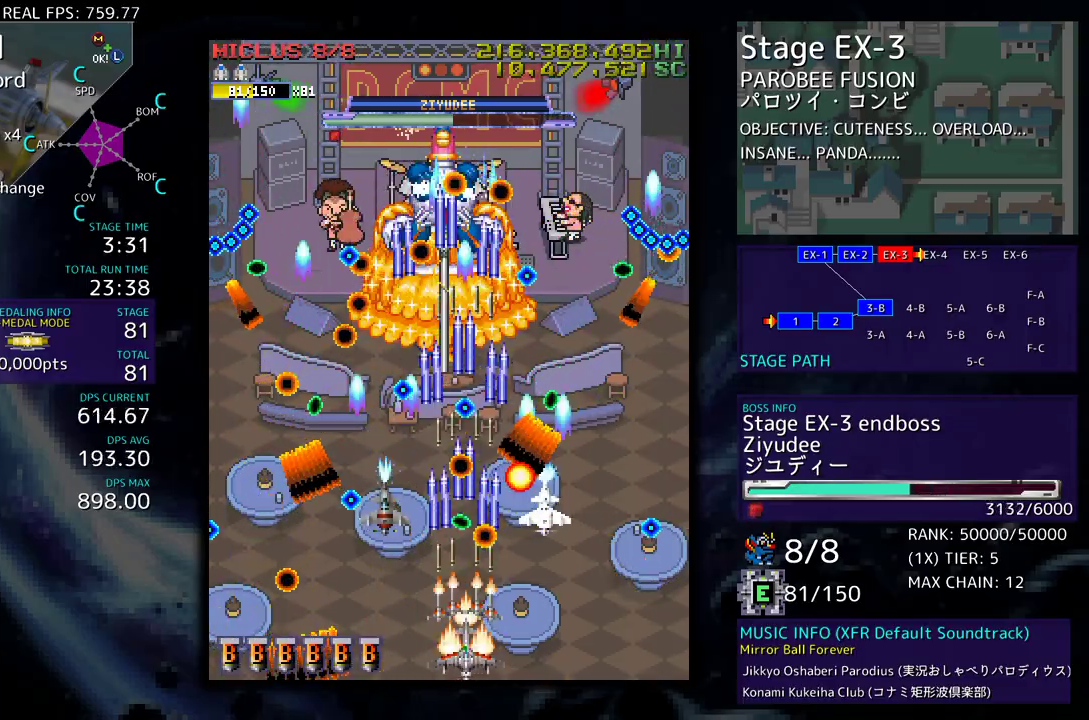
{"buttons": [], "events": [[17, "DPAD_RIGHT", "down"], [83, "DPAD_RIGHT", "up"], [133, "DPAD_LEFT", "down"], [250, "DPAD_LEFT", "up"], [317, "DPAD_LEFT", "down"], [383, "DPAD_LEFT", "up"]]}
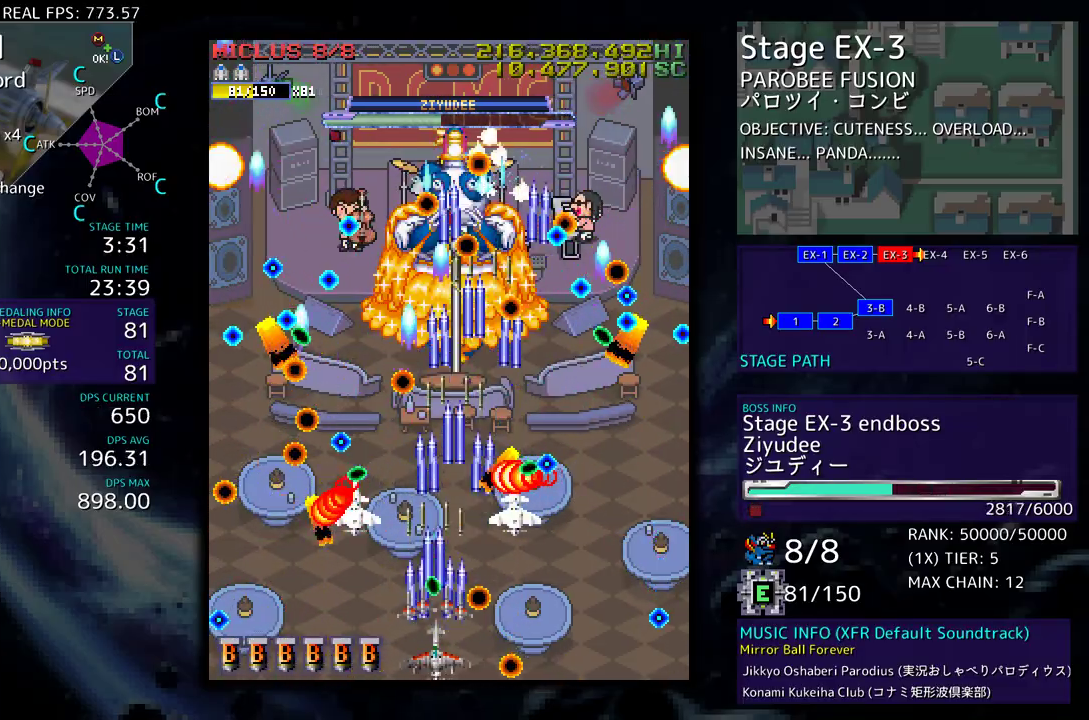
{"buttons": ["DPAD_RIGHT"], "events": [[283, "DPAD_RIGHT", "down"], [333, "DPAD_RIGHT", "up"], [417, "DPAD_RIGHT", "down"]]}
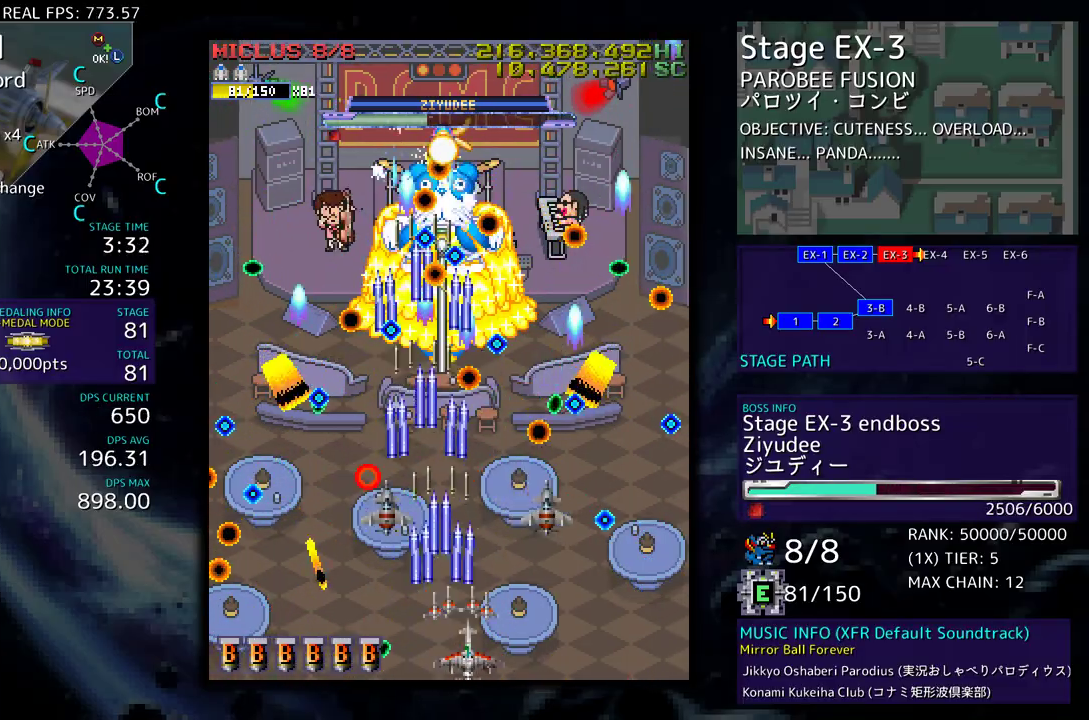
{"buttons": ["DPAD_RIGHT"], "events": [[17, "DPAD_RIGHT", "up"], [483, "DPAD_RIGHT", "down"]]}
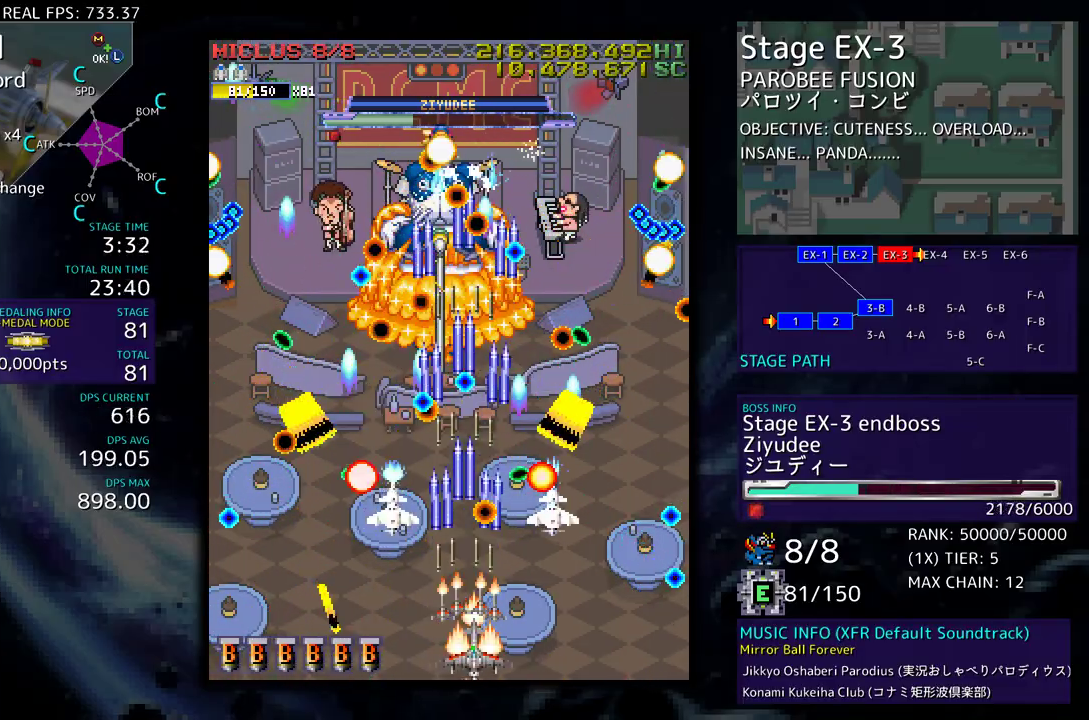
{"buttons": [], "events": [[67, "DPAD_RIGHT", "up"], [183, "DPAD_RIGHT", "down"], [450, "DPAD_RIGHT", "up"]]}
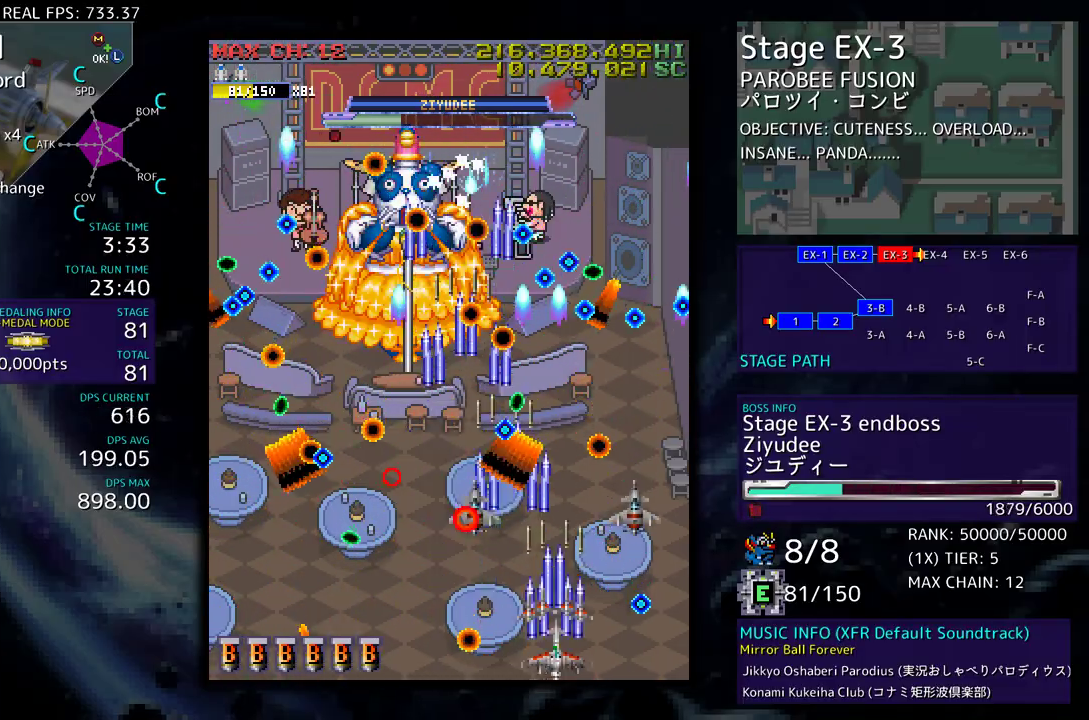
{"buttons": [], "events": [[67, "DPAD_LEFT", "down"], [200, "DPAD_LEFT", "up"]]}
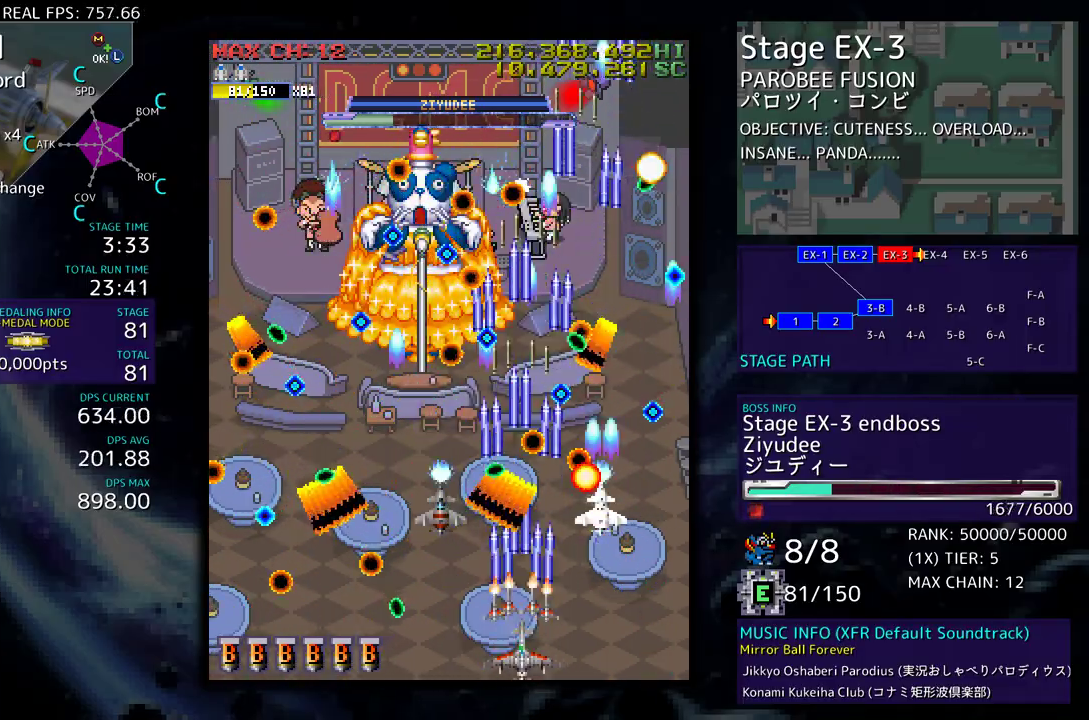
{"buttons": ["DPAD_RIGHT"], "events": [[17, "DPAD_LEFT", "down"], [67, "DPAD_LEFT", "up"], [433, "DPAD_RIGHT", "down"]]}
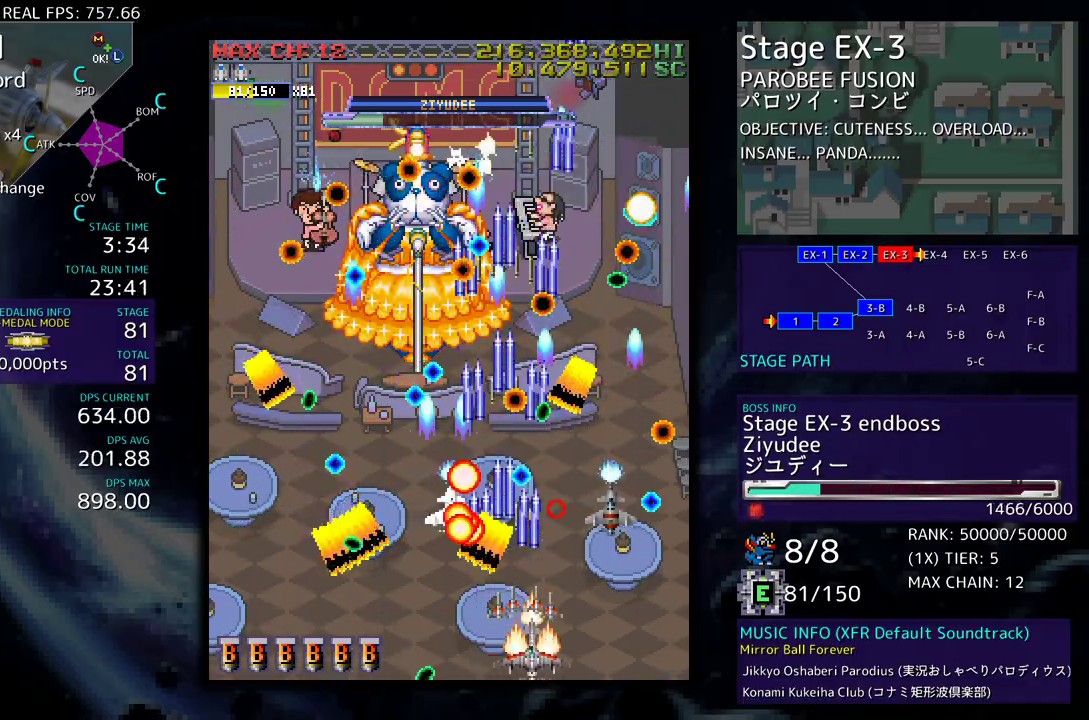
{"buttons": [], "events": [[17, "DPAD_RIGHT", "up"], [233, "DPAD_RIGHT", "down"], [267, "DPAD_RIGHT", "up"]]}
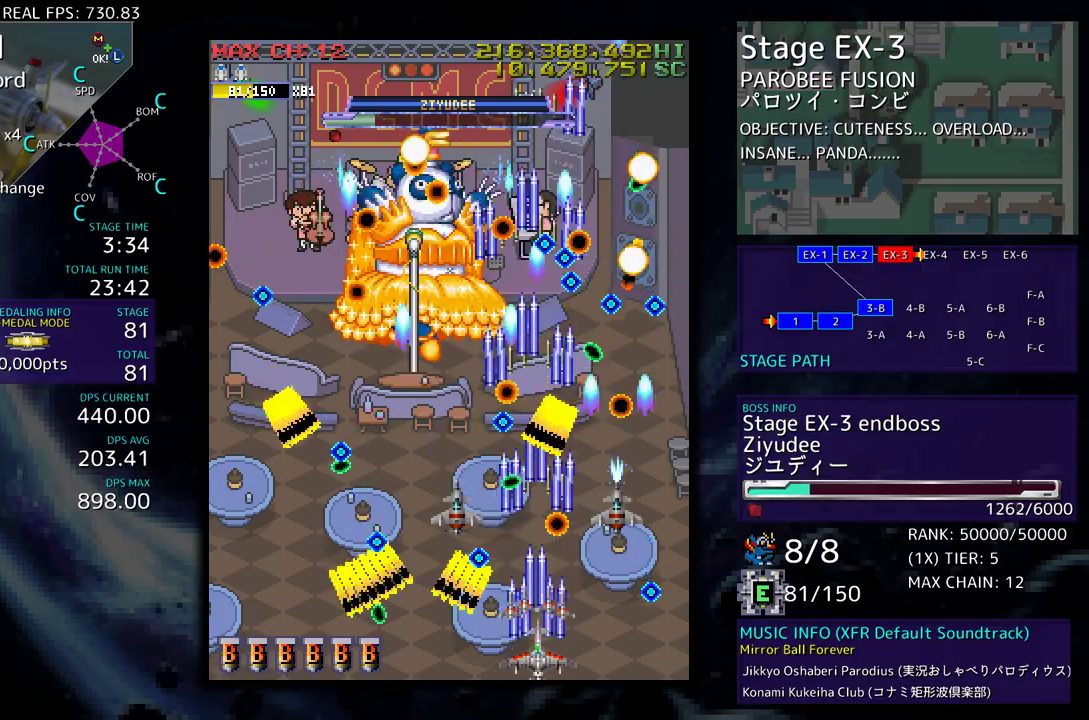
{"buttons": ["DPAD_RIGHT"], "events": [[433, "DPAD_RIGHT", "down"]]}
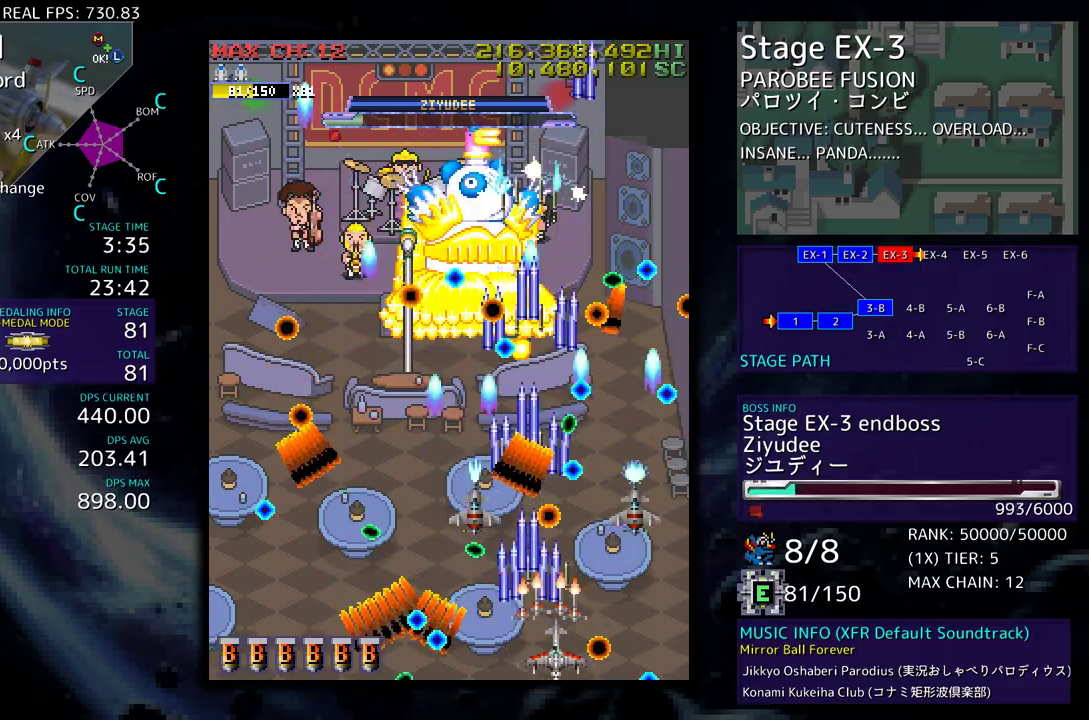
{"buttons": [], "events": [[17, "DPAD_RIGHT", "up"], [250, "DPAD_LEFT", "down"], [333, "DPAD_LEFT", "up"]]}
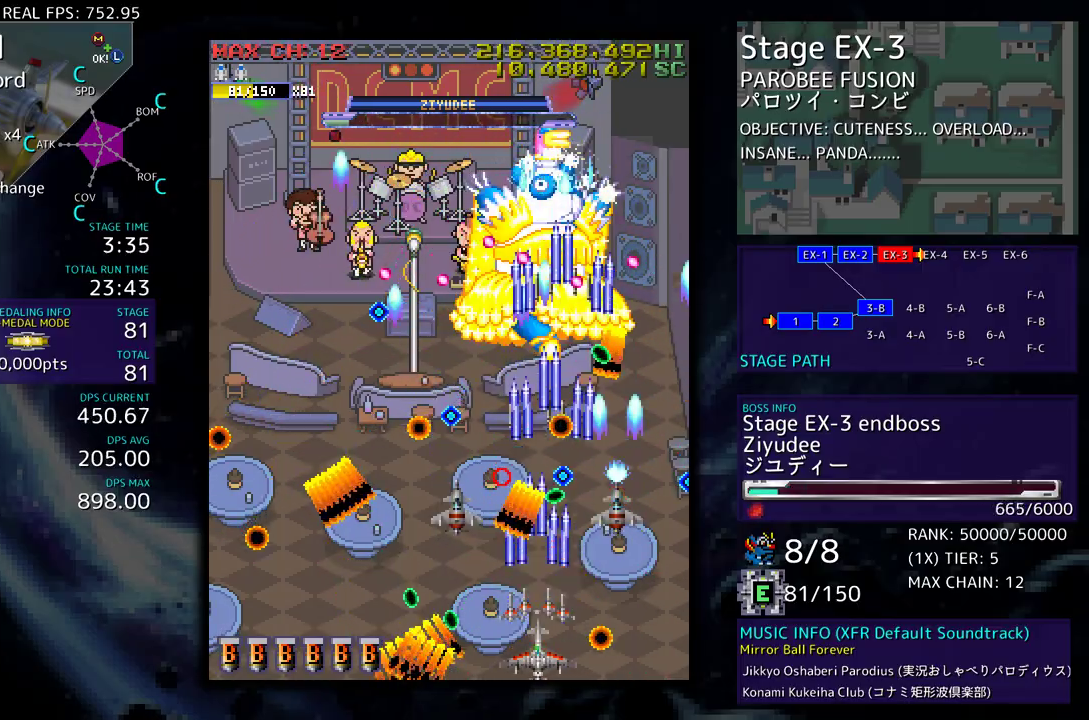
{"buttons": [], "events": [[50, "DPAD_RIGHT", "down"], [133, "DPAD_RIGHT", "up"], [283, "DPAD_RIGHT", "down"], [383, "DPAD_RIGHT", "up"]]}
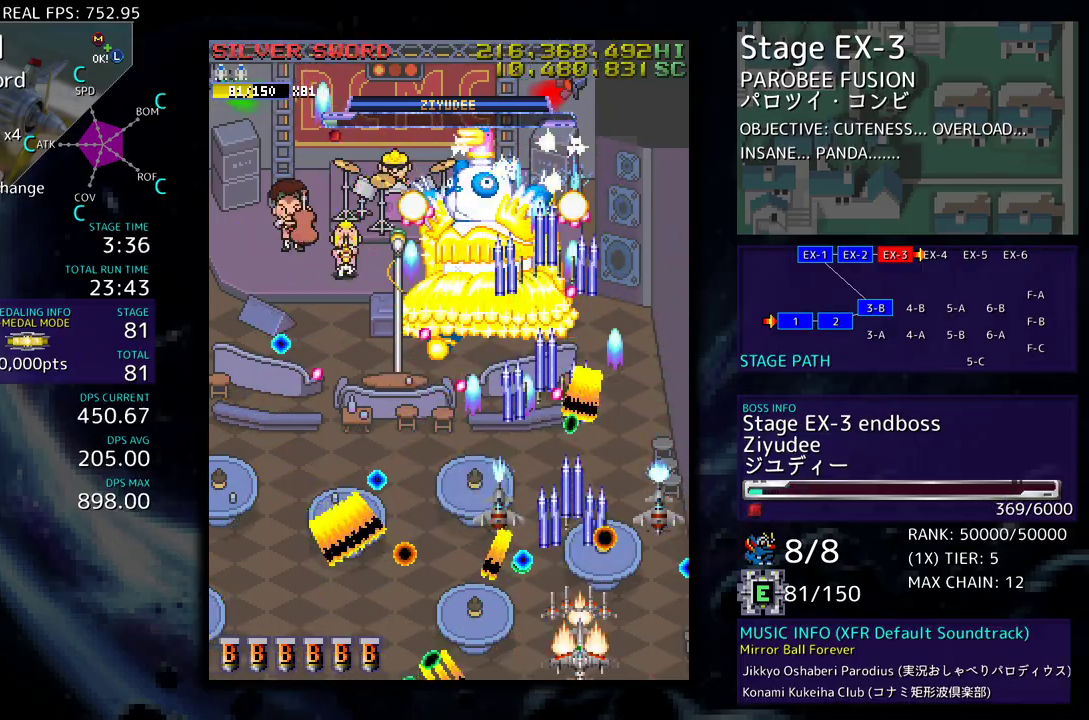
{"buttons": [], "events": []}
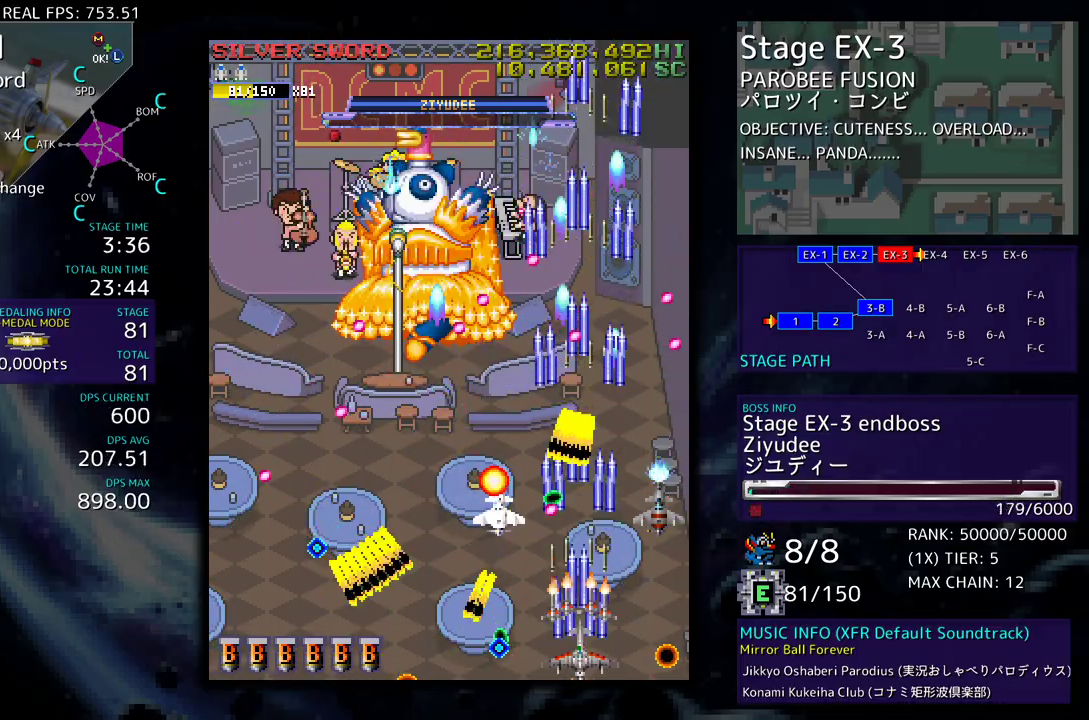
{"buttons": ["DPAD_RIGHT"], "events": [[183, "DPAD_RIGHT", "down"], [267, "DPAD_RIGHT", "up"], [433, "DPAD_RIGHT", "down"]]}
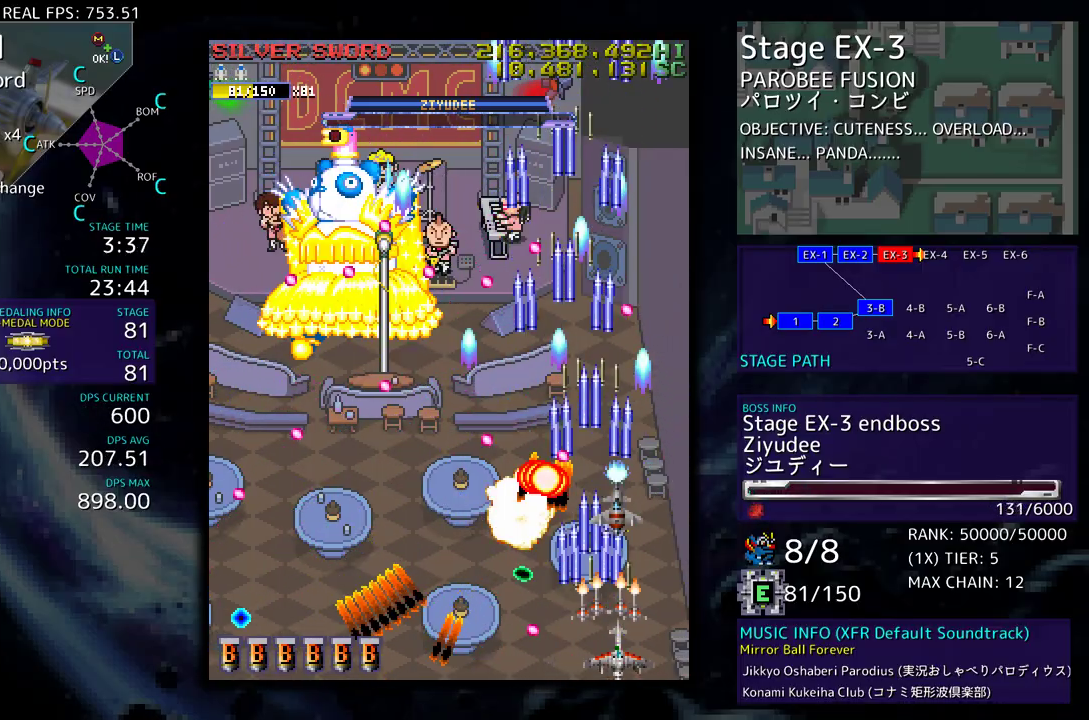
{"buttons": ["DPAD_UP"], "events": [[33, "DPAD_RIGHT", "up"], [150, "DPAD_UP", "down"]]}
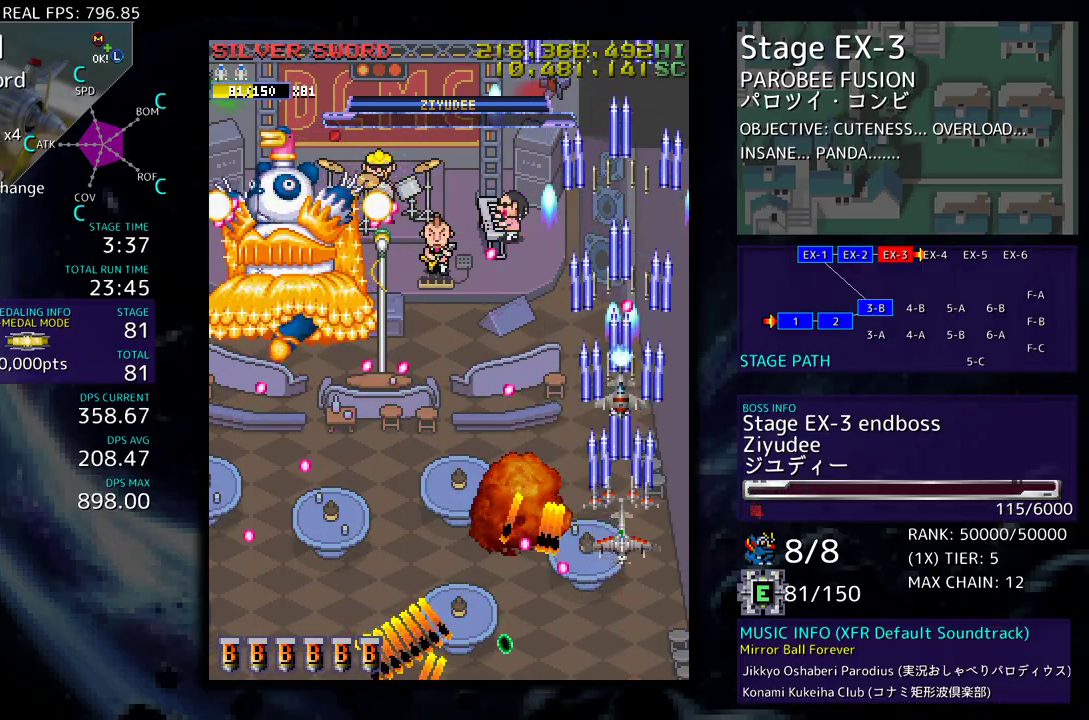
{"buttons": [], "events": [[17, "DPAD_UP", "up"], [183, "DPAD_UP", "down"], [333, "DPAD_UP", "up"]]}
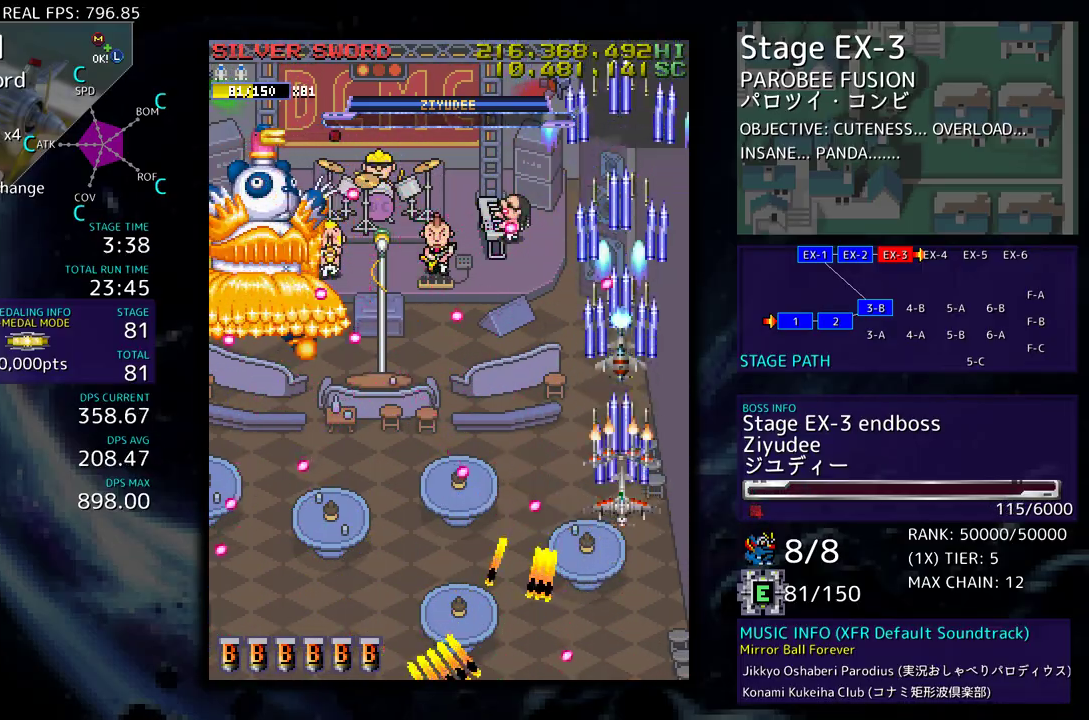
{"buttons": ["DPAD_DOWN"], "events": [[33, "DPAD_LEFT", "down"], [183, "DPAD_DOWN", "down"], [283, "DPAD_DOWN", "up"], [400, "DPAD_LEFT", "up"], [417, "DPAD_DOWN", "down"]]}
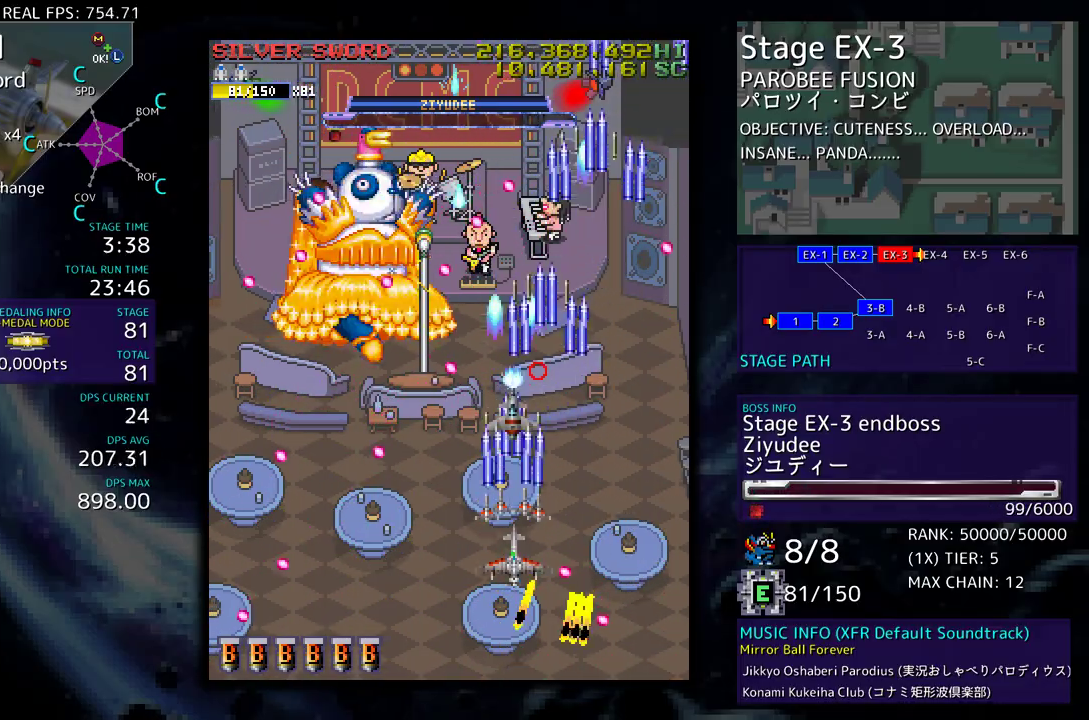
{"buttons": ["DPAD_LEFT"], "events": [[17, "DPAD_LEFT", "down"], [67, "DPAD_DOWN", "up"], [83, "DPAD_LEFT", "up"], [267, "DPAD_LEFT", "down"], [367, "DPAD_LEFT", "up"], [450, "DPAD_LEFT", "down"]]}
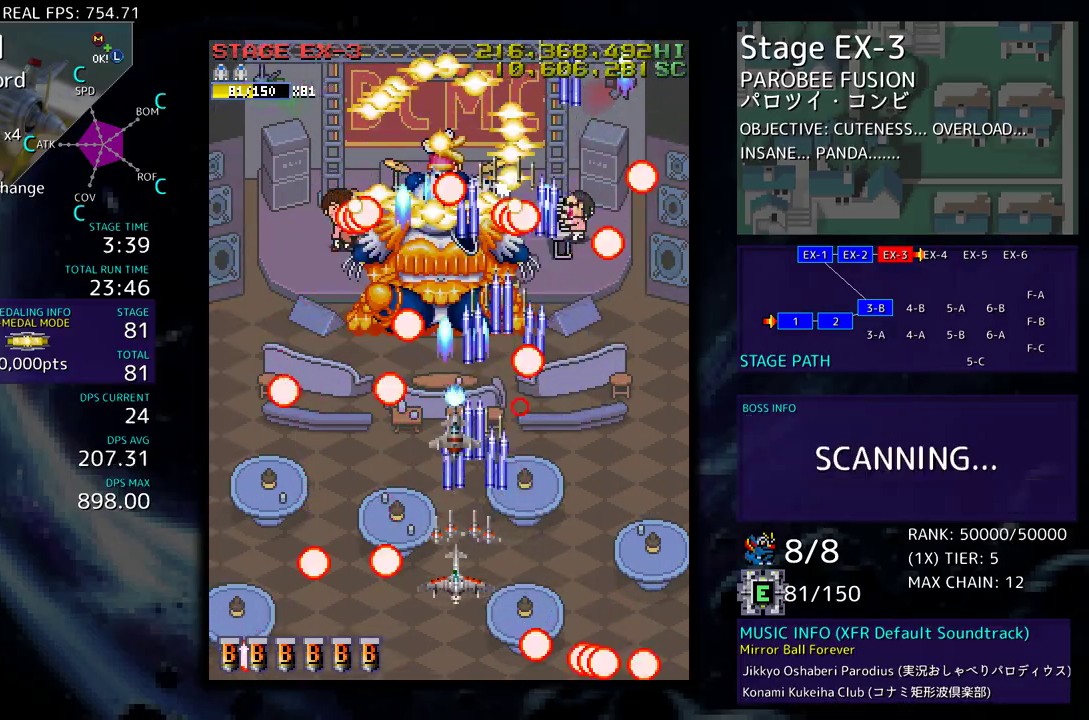
{"buttons": [], "events": [[33, "DPAD_LEFT", "up"]]}
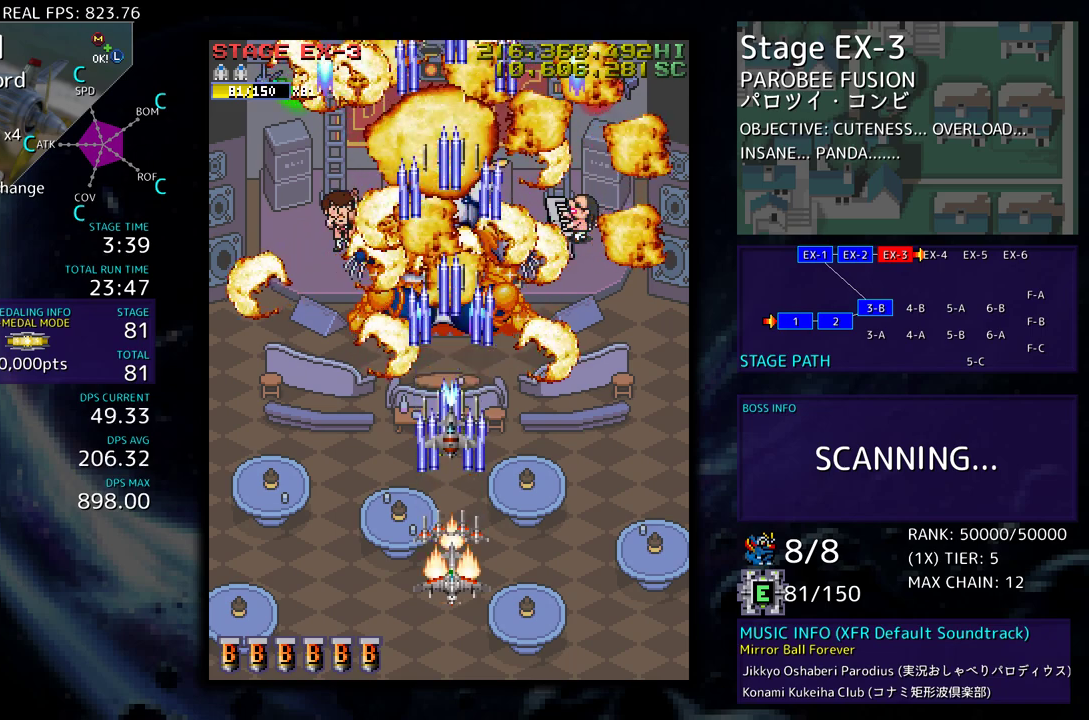
{"buttons": [], "events": []}
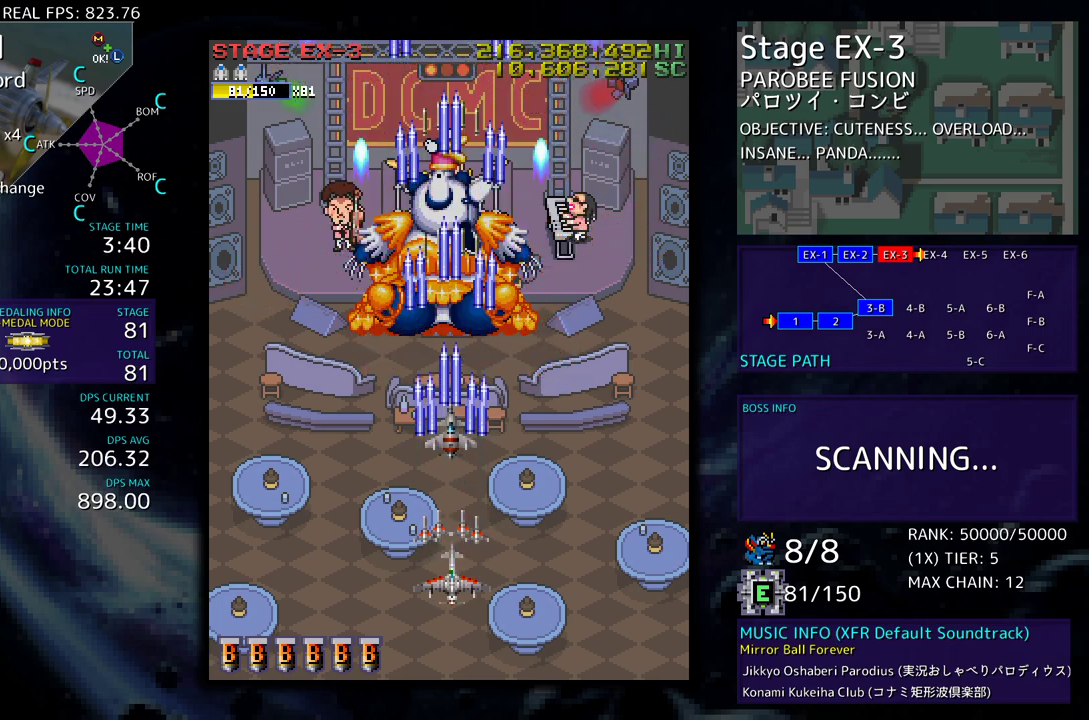
{"buttons": ["DPAD_UP", "DPAD_LEFT"], "events": [[217, "DPAD_LEFT", "down"], [300, "DPAD_UP", "down"]]}
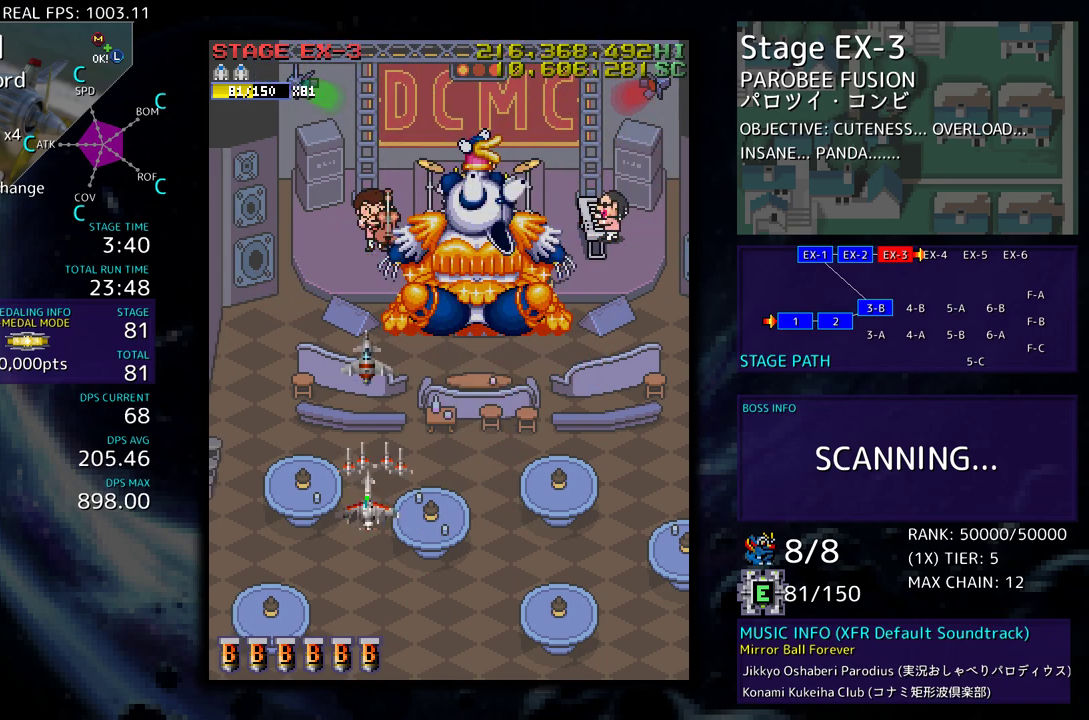
{"buttons": [], "events": [[317, "DPAD_UP", "up"], [367, "DPAD_LEFT", "up"]]}
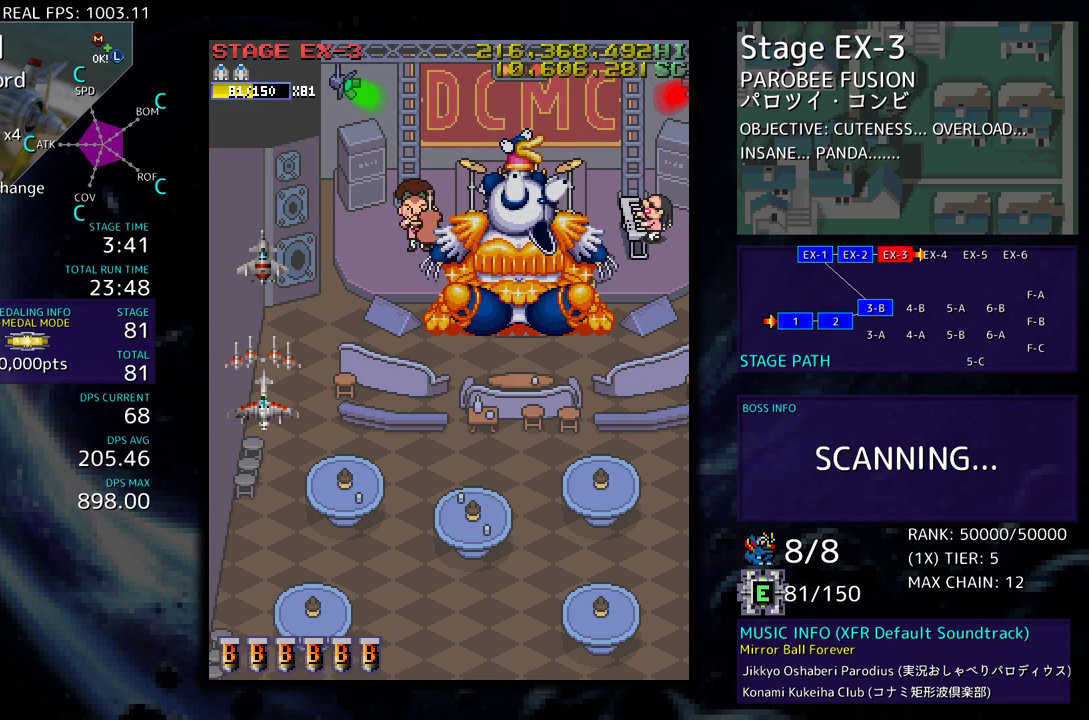
{"buttons": [], "events": [[50, "DPAD_LEFT", "down"], [50, "DPAD_UP", "down"], [133, "DPAD_LEFT", "up"], [133, "DPAD_UP", "up"]]}
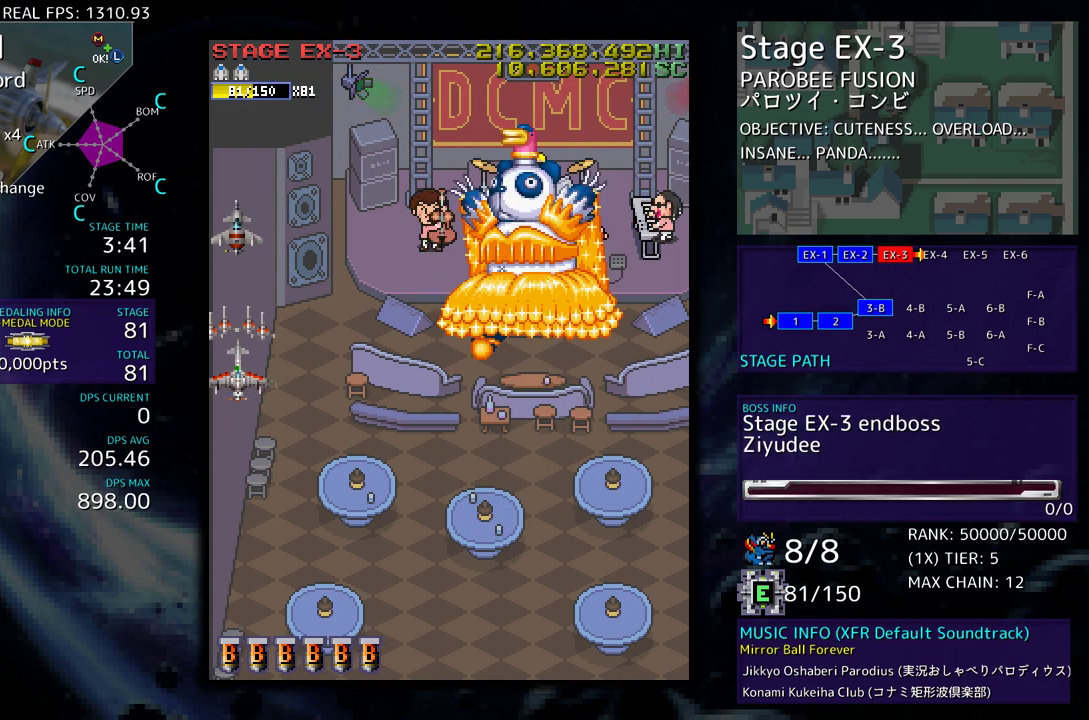
{"buttons": ["DPAD_UP", "DPAD_LEFT"], "events": [[467, "DPAD_UP", "down"], [500, "DPAD_LEFT", "down"]]}
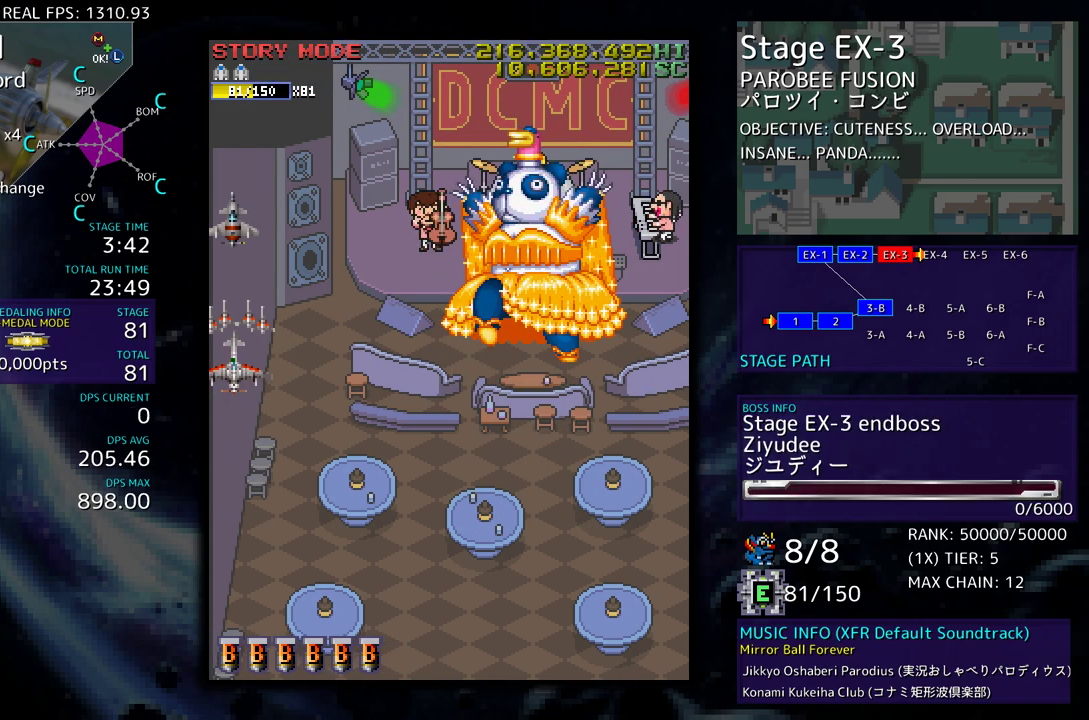
{"buttons": [], "events": [[83, "DPAD_LEFT", "up"], [333, "DPAD_UP", "up"]]}